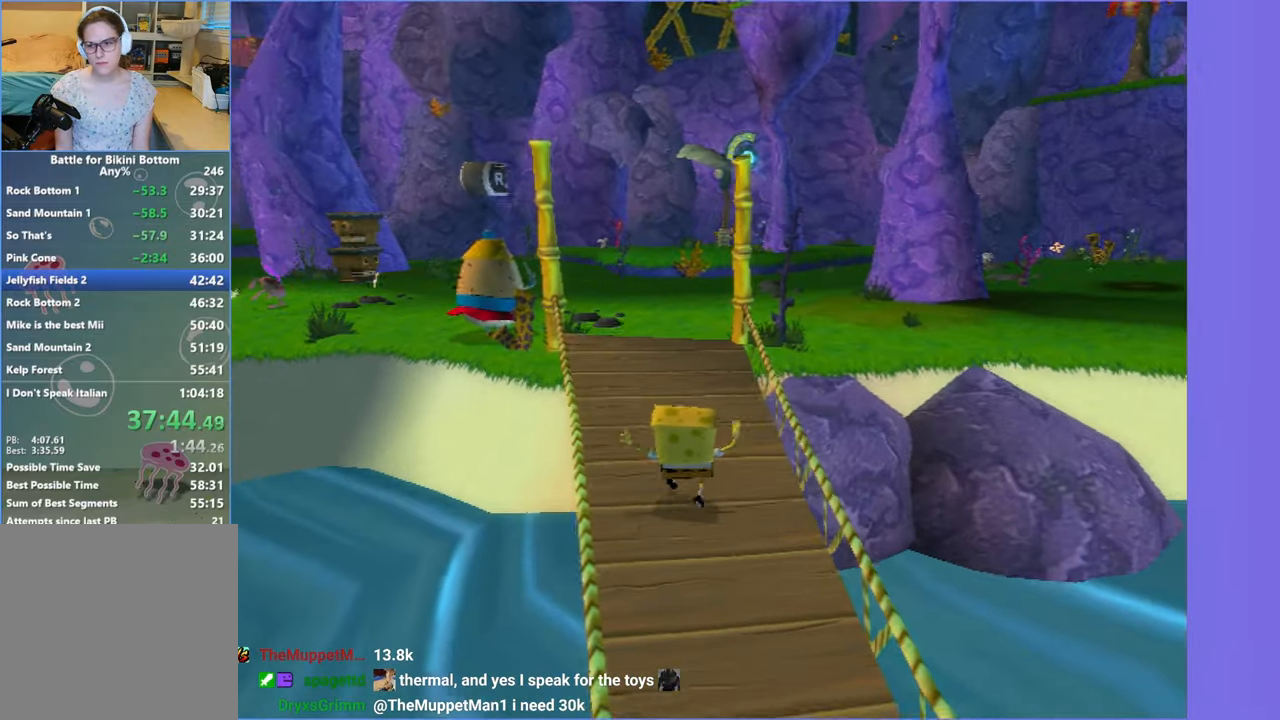
Gameplay with a controller (Xbox layout); each line is a JSON object with the inputs held at the frame after it. "events" lists button and stick changes between this image and that frame as [ms after this image, input, new state], when the widget could be followed in between.
{"buttons": [], "left_stick": "up", "right_stick": "center", "events": [[67, "left_stick", "up-left"], [500, "left_stick", "up"]]}
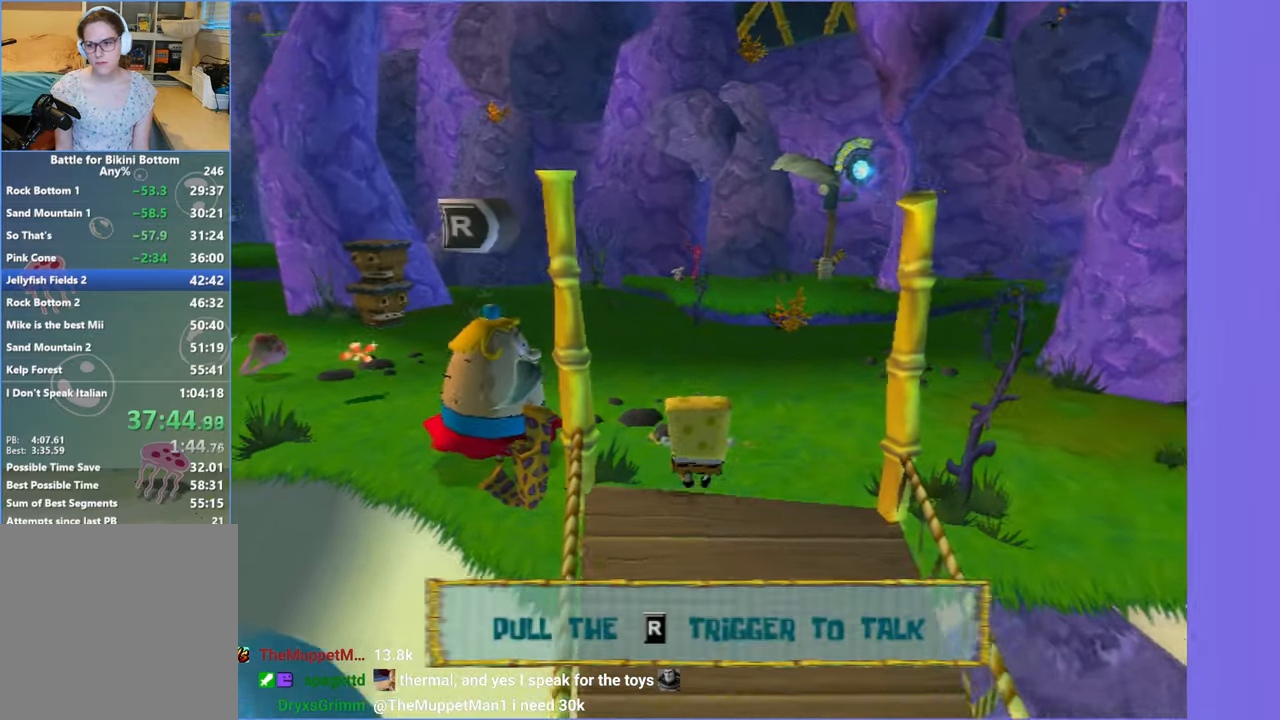
{"buttons": [], "left_stick": "up", "right_stick": "center", "events": []}
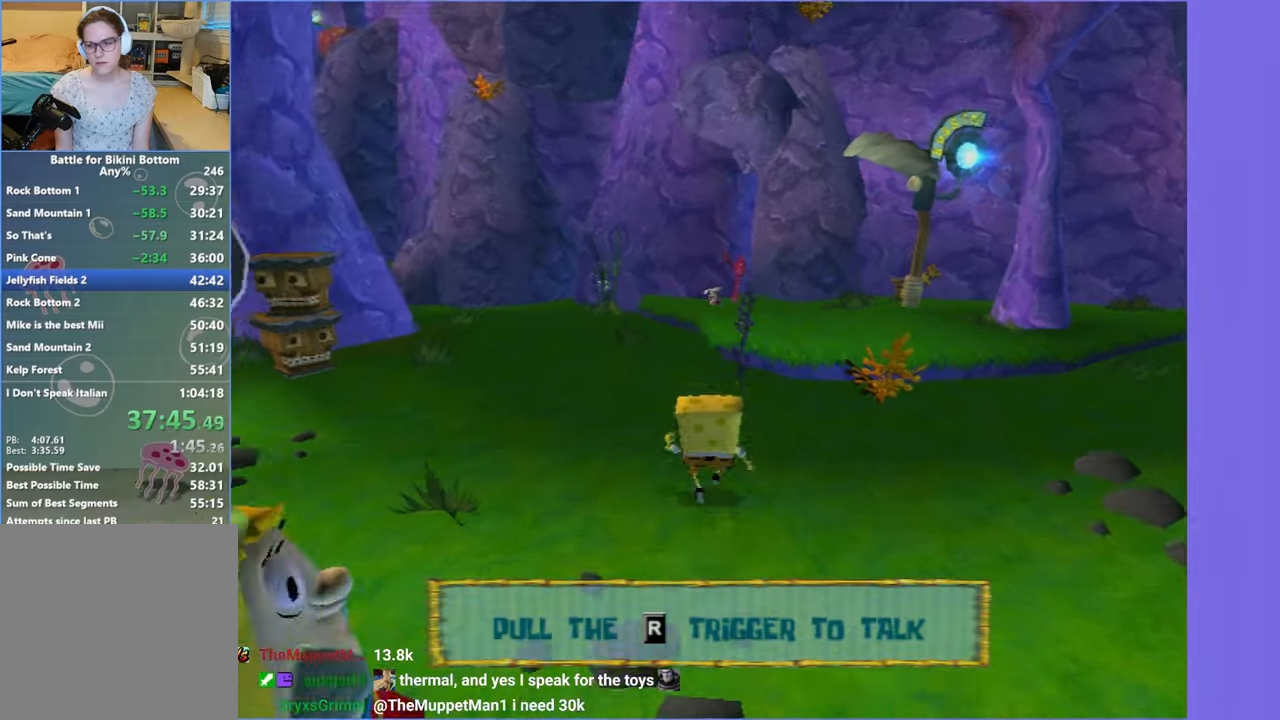
{"buttons": [], "left_stick": "up", "right_stick": "center", "events": [[50, "A", "down"], [167, "A", "up"], [350, "left_stick", "up-right"], [500, "left_stick", "up"]]}
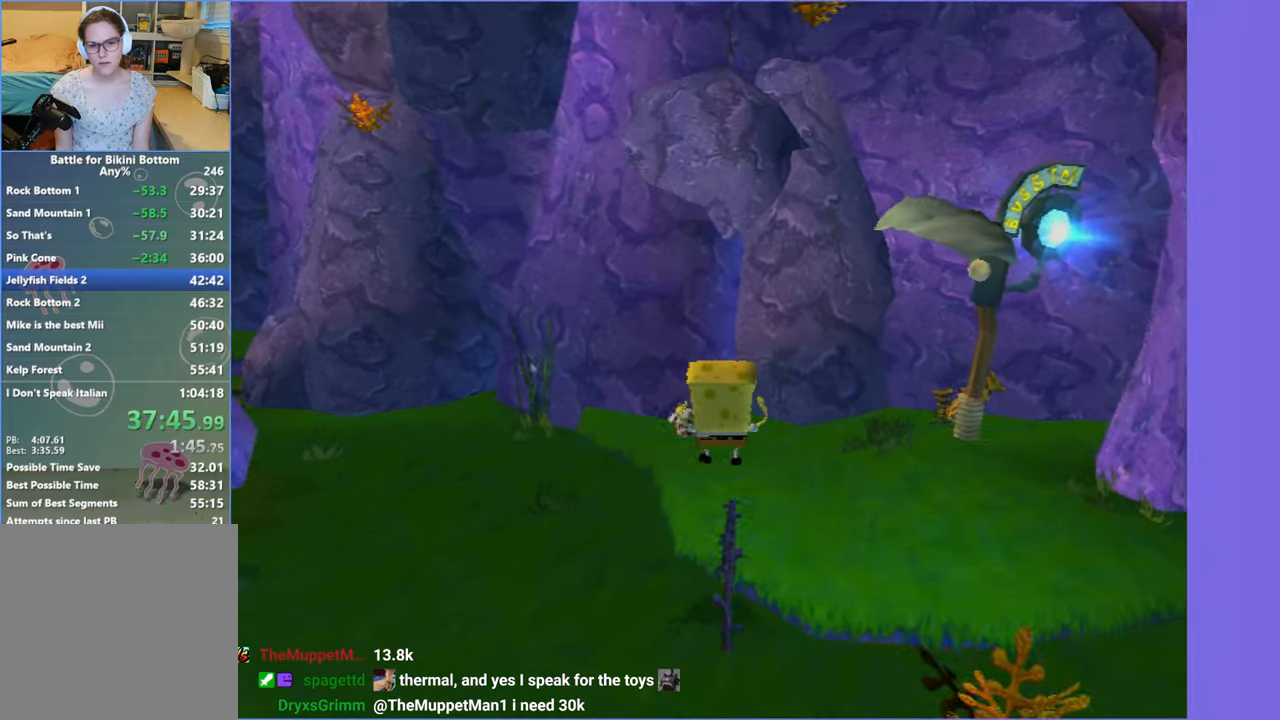
{"buttons": [], "left_stick": "center", "right_stick": "center", "events": [[334, "Y", "down"], [417, "left_stick", "center"], [434, "Y", "up"]]}
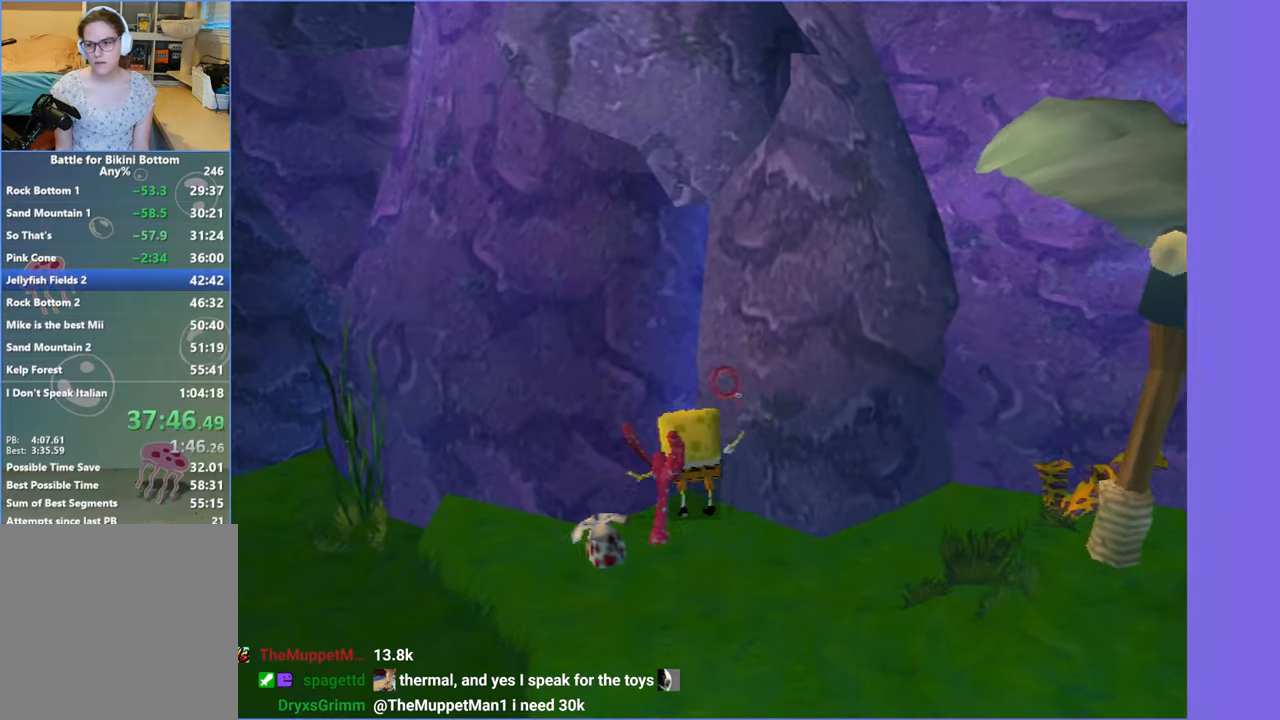
{"buttons": [], "left_stick": "up-left", "right_stick": "center", "events": [[100, "left_stick", "up-left"], [250, "left_stick", "up"], [367, "left_stick", "up-left"]]}
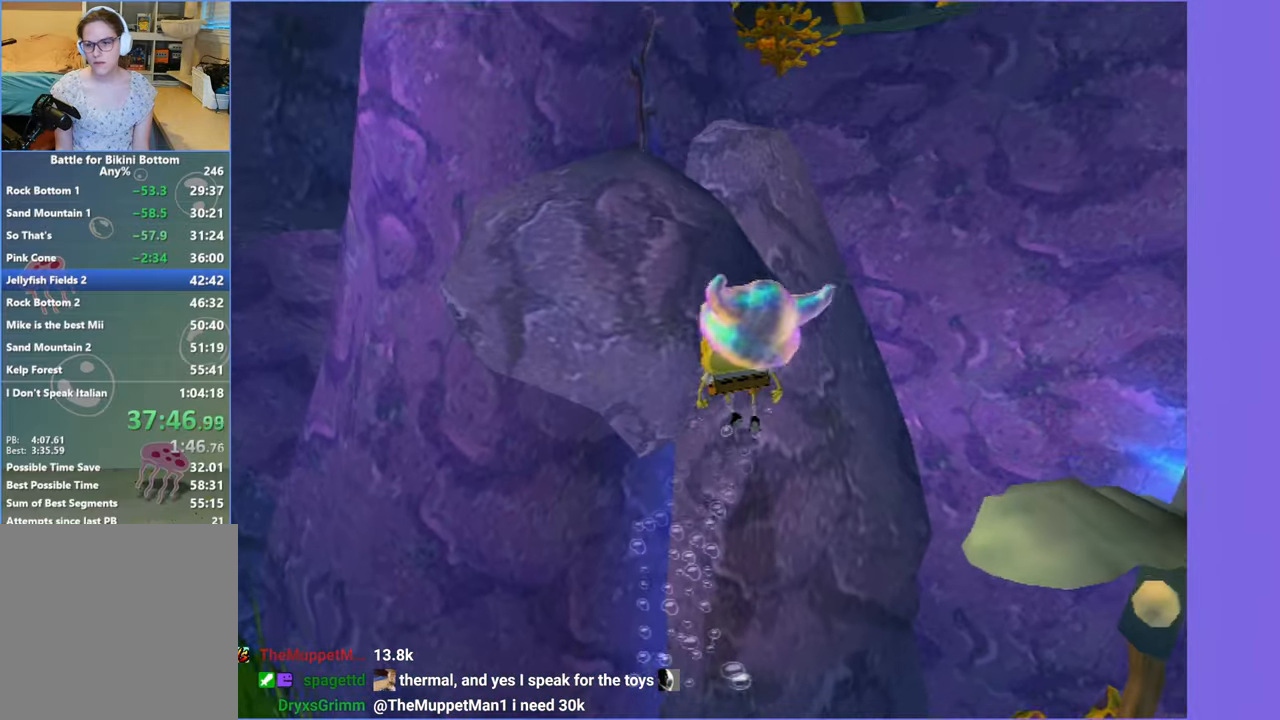
{"buttons": [], "left_stick": "left", "right_stick": "center", "events": [[200, "left_stick", "left"], [317, "A", "down"], [434, "A", "up"]]}
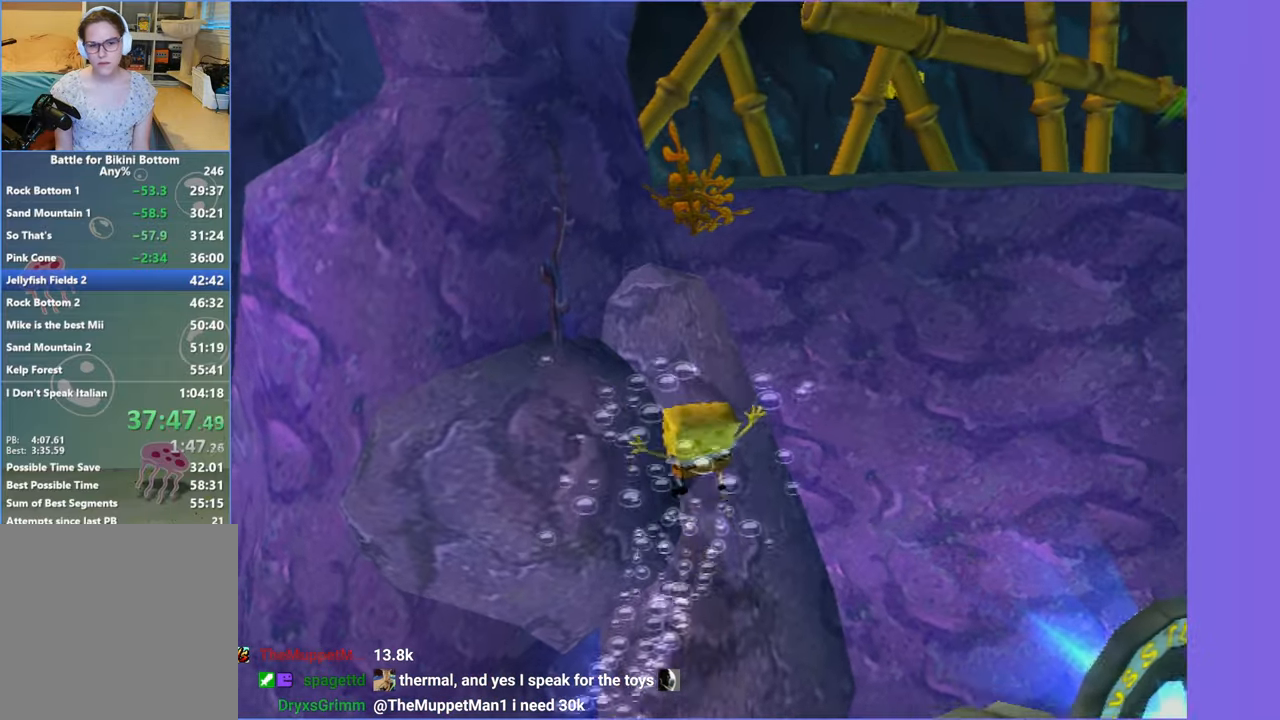
{"buttons": ["A"], "left_stick": "right", "right_stick": "center", "events": [[100, "left_stick", "up-left"], [200, "right_stick", "left"], [217, "left_stick", "right"], [334, "right_stick", "center"], [417, "A", "down"]]}
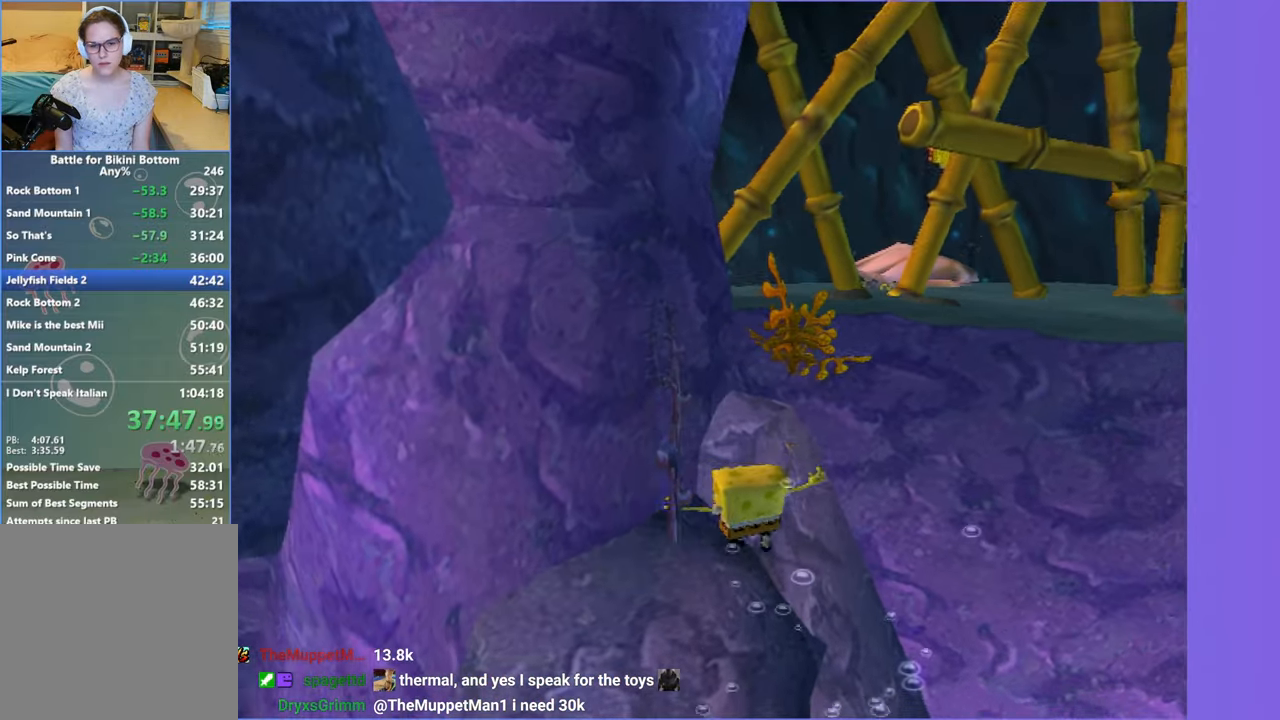
{"buttons": [], "left_stick": "right", "right_stick": "left", "events": [[84, "A", "up"], [167, "A", "down"], [267, "A", "up"], [434, "right_stick", "left"]]}
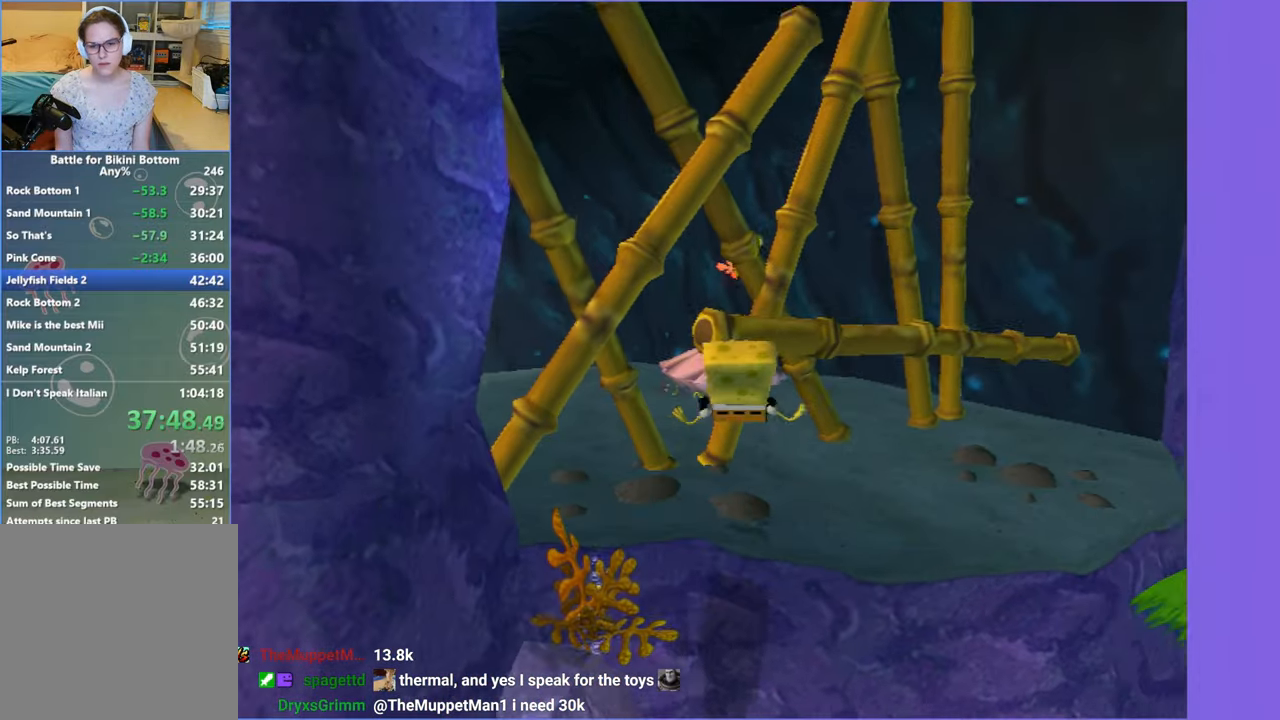
{"buttons": [], "left_stick": "down-right", "right_stick": "center", "events": [[167, "left_stick", "down-right"], [400, "right_stick", "center"]]}
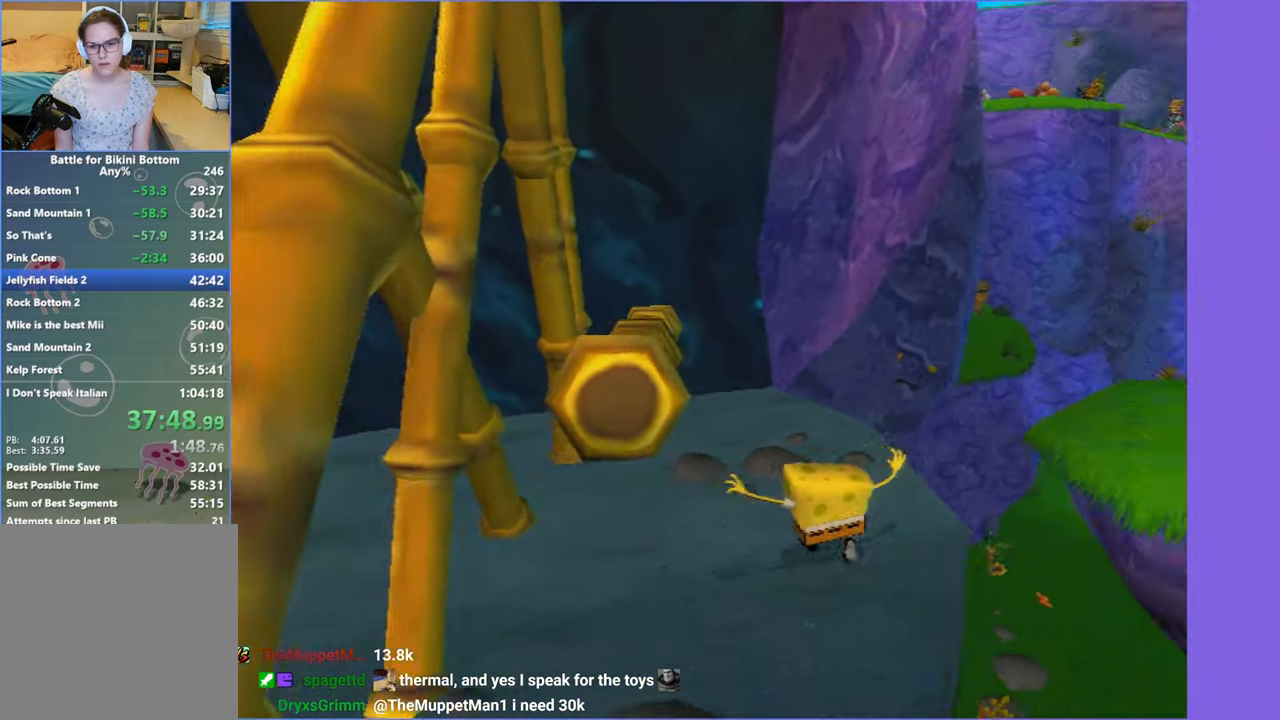
{"buttons": [], "left_stick": "down-right", "right_stick": "center", "events": [[84, "A", "down"], [184, "A", "up"]]}
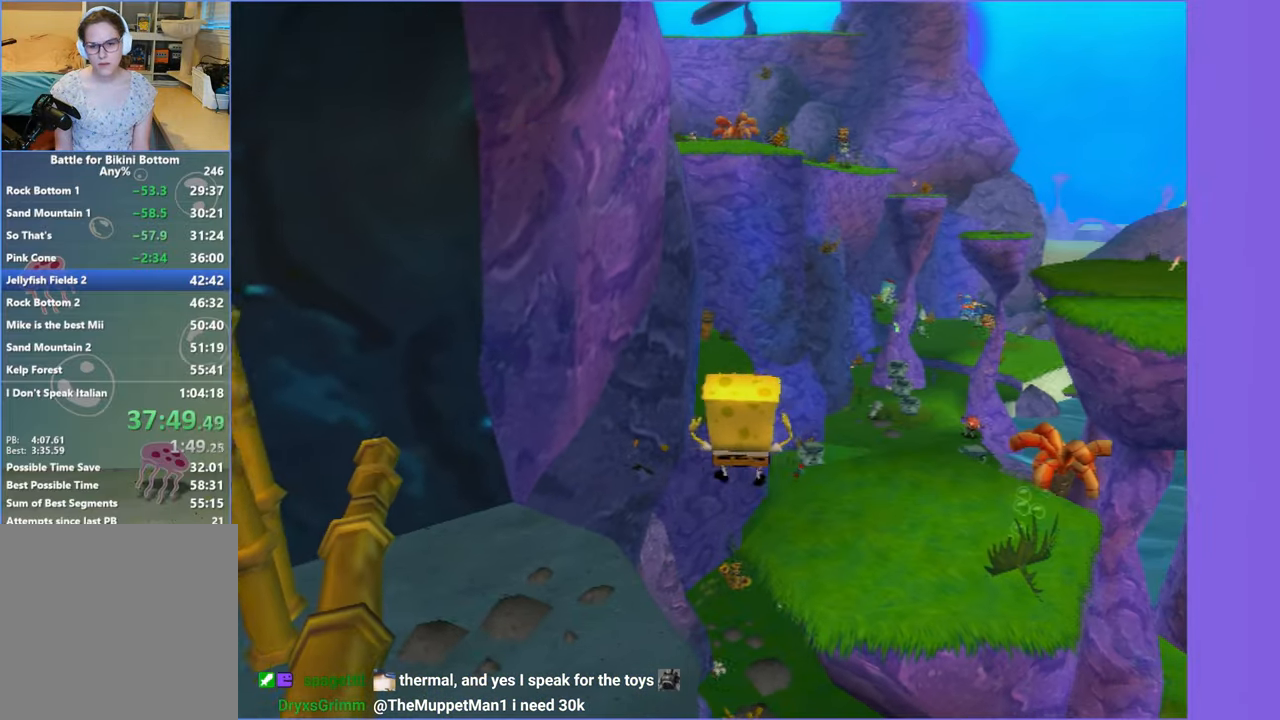
{"buttons": ["A"], "left_stick": "up-right", "right_stick": "center", "events": [[84, "left_stick", "right"], [300, "A", "down"], [400, "A", "up"], [434, "left_stick", "up-right"], [467, "A", "down"]]}
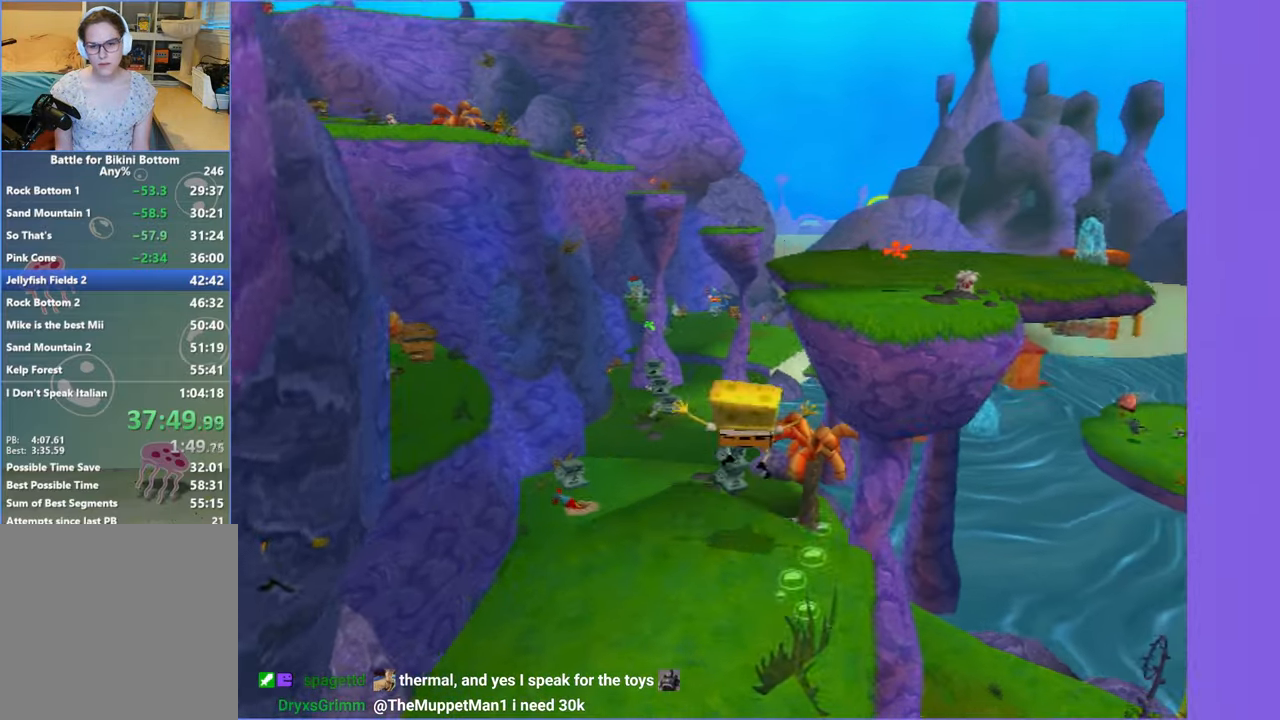
{"buttons": [], "left_stick": "up", "right_stick": "center", "events": [[100, "A", "up"], [300, "left_stick", "up"]]}
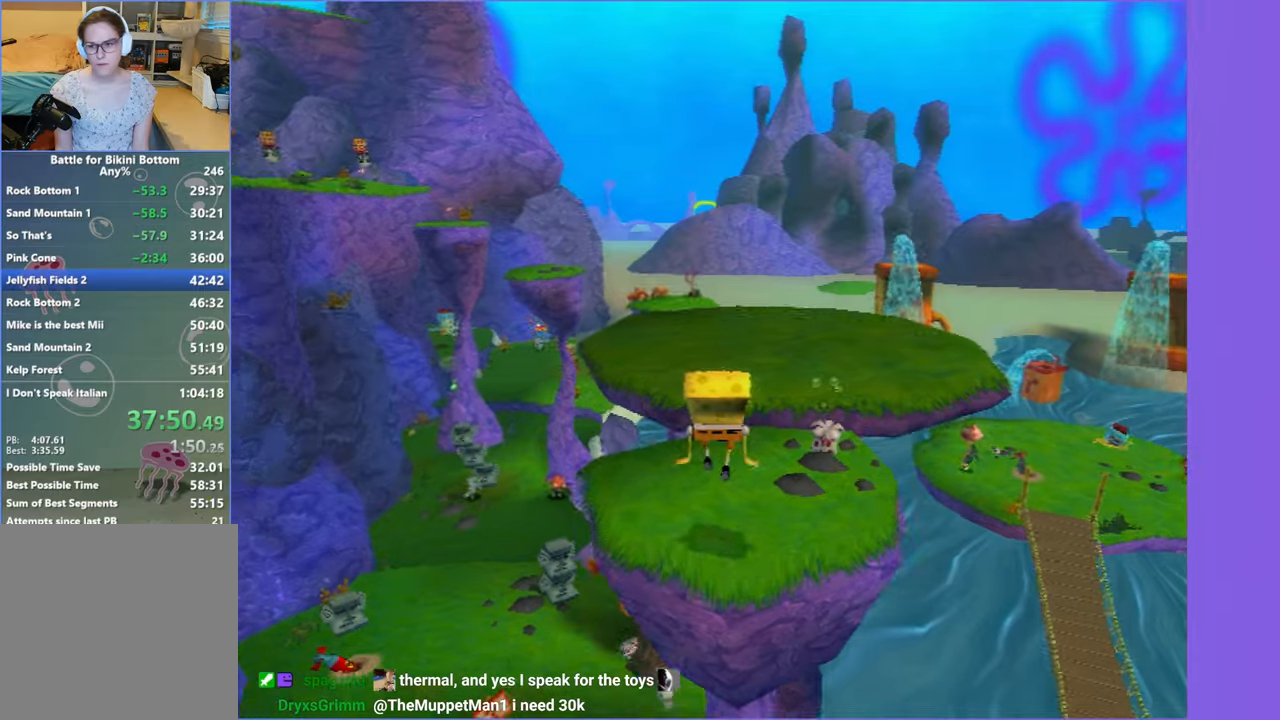
{"buttons": [], "left_stick": "up", "right_stick": "center", "events": [[200, "A", "down"], [316, "A", "up"]]}
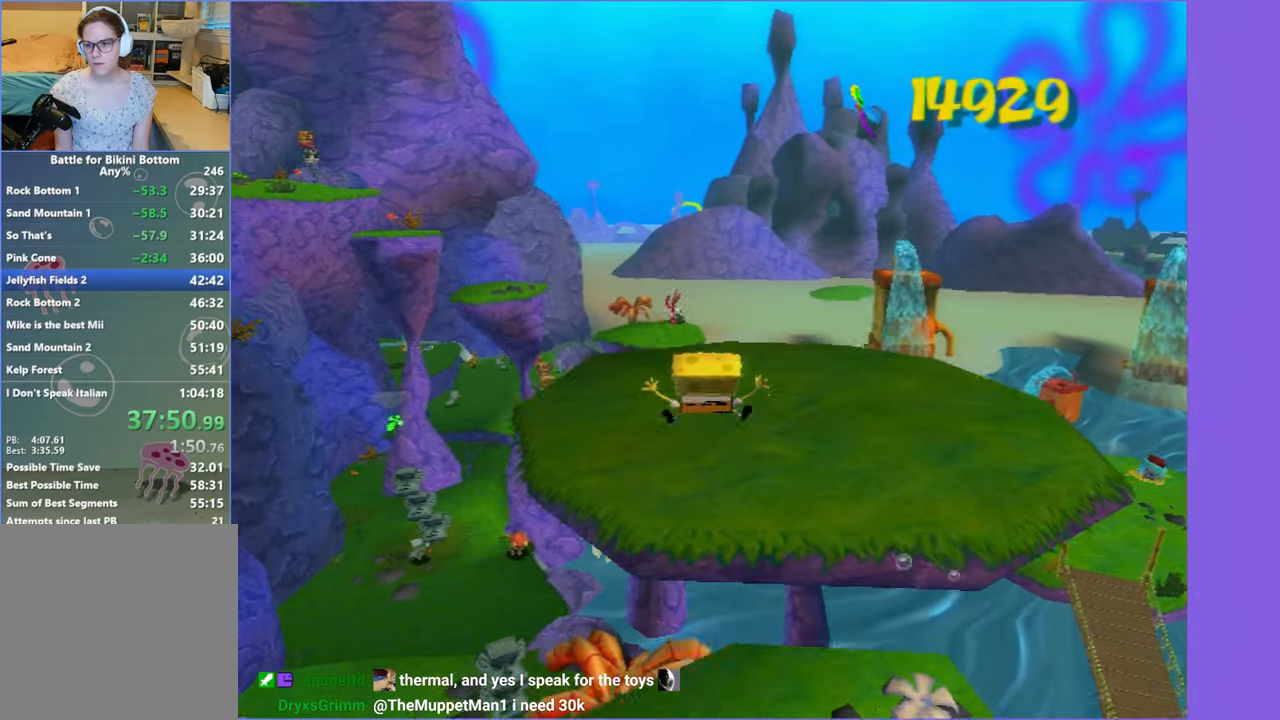
{"buttons": [], "left_stick": "up", "right_stick": "center", "events": [[16, "left_stick", "up-left"], [16, "right_stick", "right"], [150, "left_stick", "up"], [233, "right_stick", "center"]]}
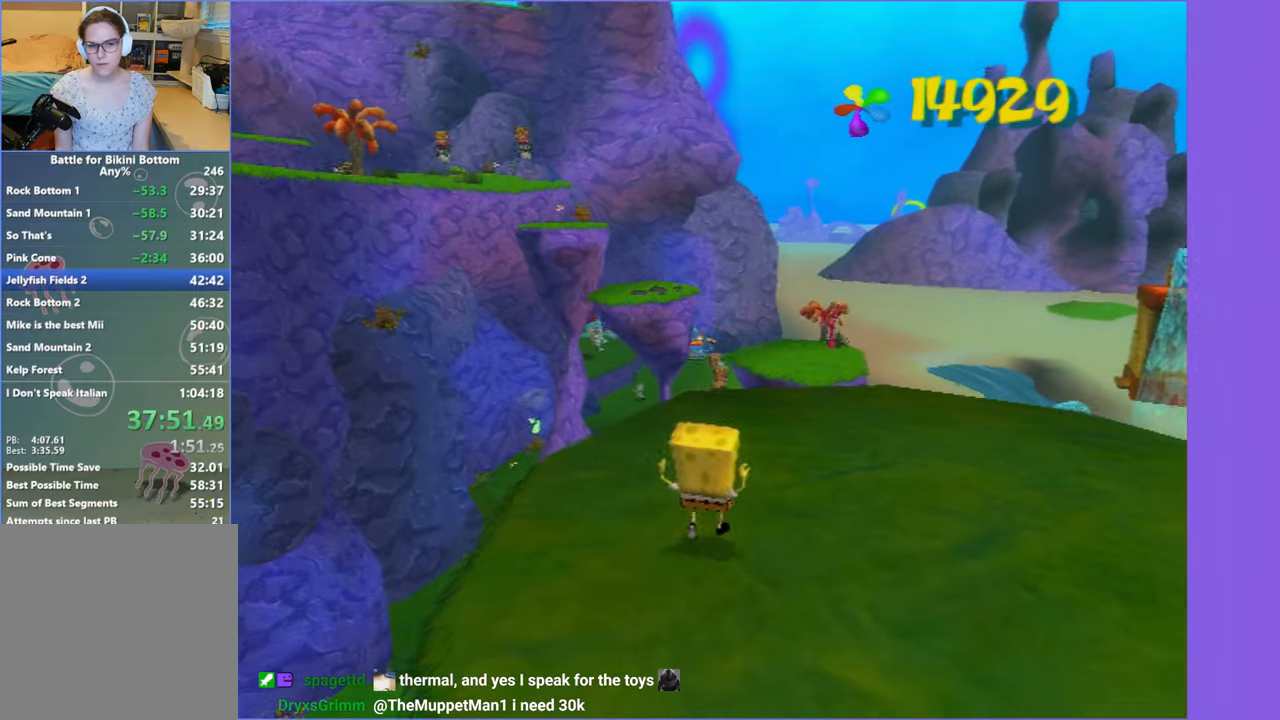
{"buttons": [], "left_stick": "up-right", "right_stick": "center", "events": [[133, "A", "down"], [233, "A", "up"], [300, "left_stick", "up-right"], [316, "A", "down"], [400, "A", "up"]]}
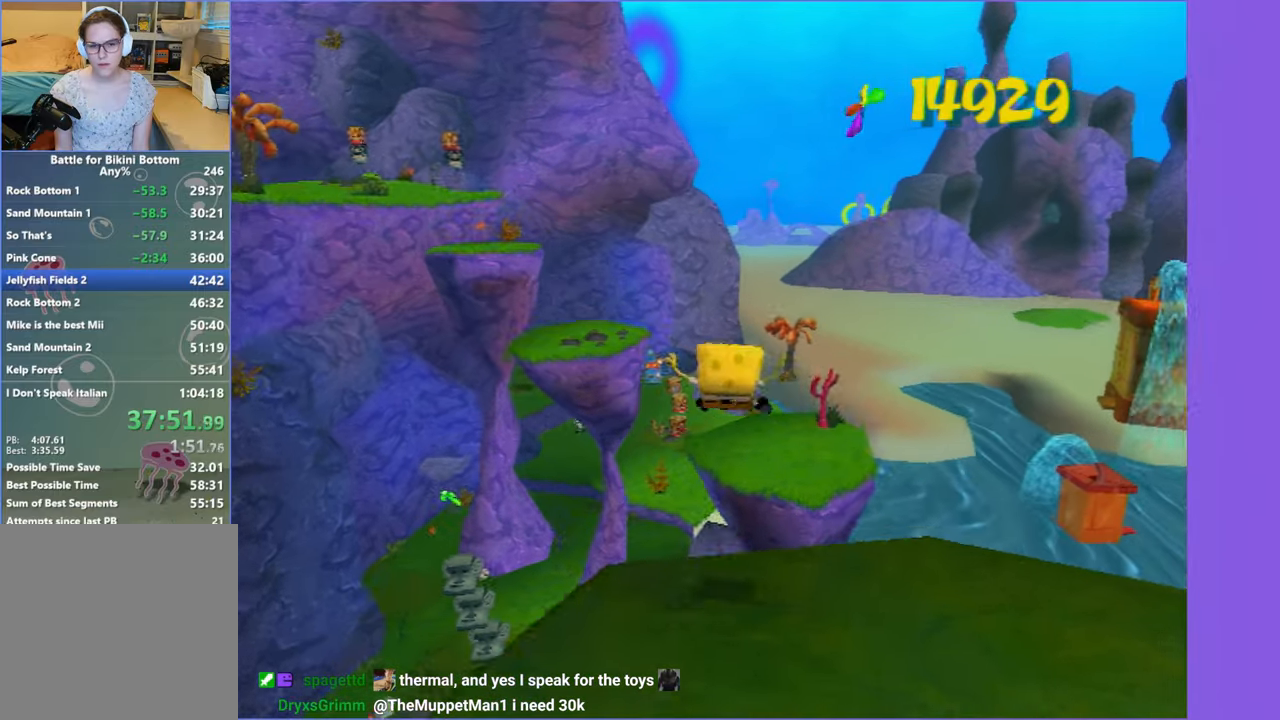
{"buttons": [], "left_stick": "up-left", "right_stick": "center", "events": [[150, "right_stick", "right"], [233, "left_stick", "up"], [300, "right_stick", "center"], [400, "left_stick", "up-left"]]}
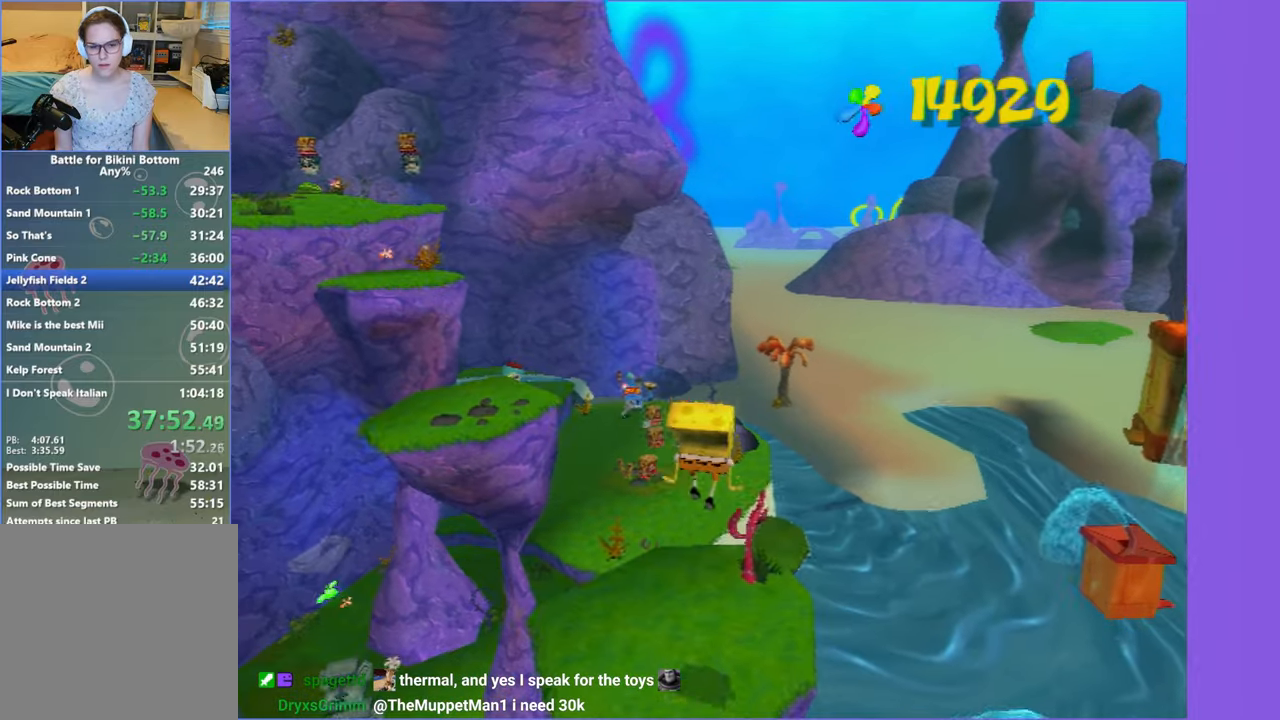
{"buttons": [], "left_stick": "left", "right_stick": "center", "events": [[16, "left_stick", "left"], [233, "A", "down"], [333, "A", "up"], [400, "A", "down"], [500, "A", "up"]]}
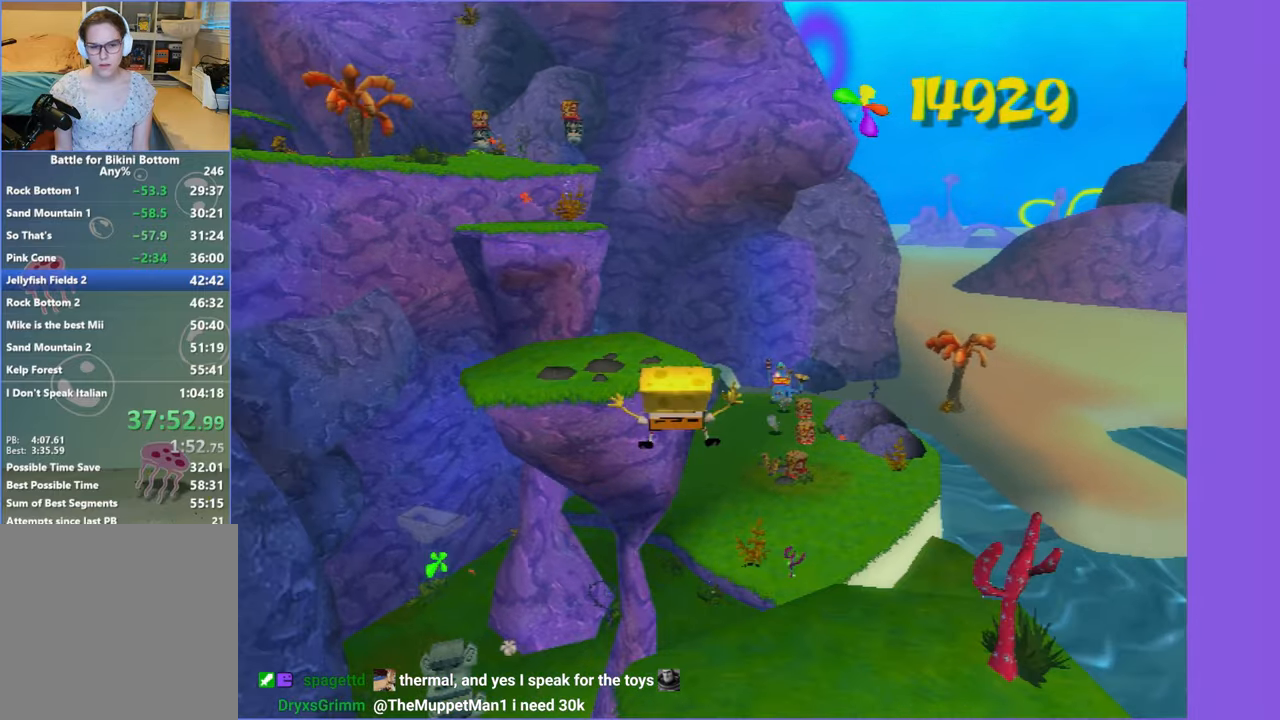
{"buttons": [], "left_stick": "up-right", "right_stick": "center", "events": [[116, "left_stick", "up-left"], [333, "left_stick", "up-right"]]}
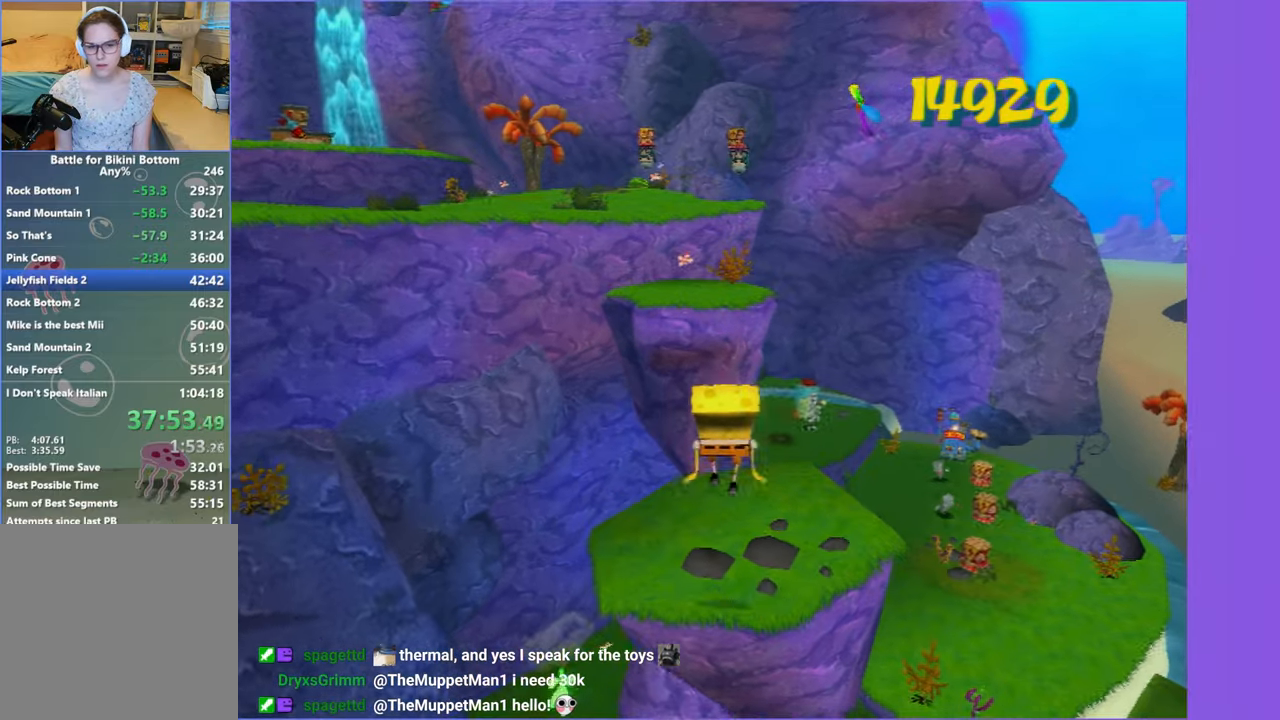
{"buttons": ["A"], "left_stick": "up-left", "right_stick": "center", "events": [[66, "left_stick", "up"], [166, "left_stick", "up-left"], [233, "A", "down"], [350, "A", "up"], [433, "A", "down"]]}
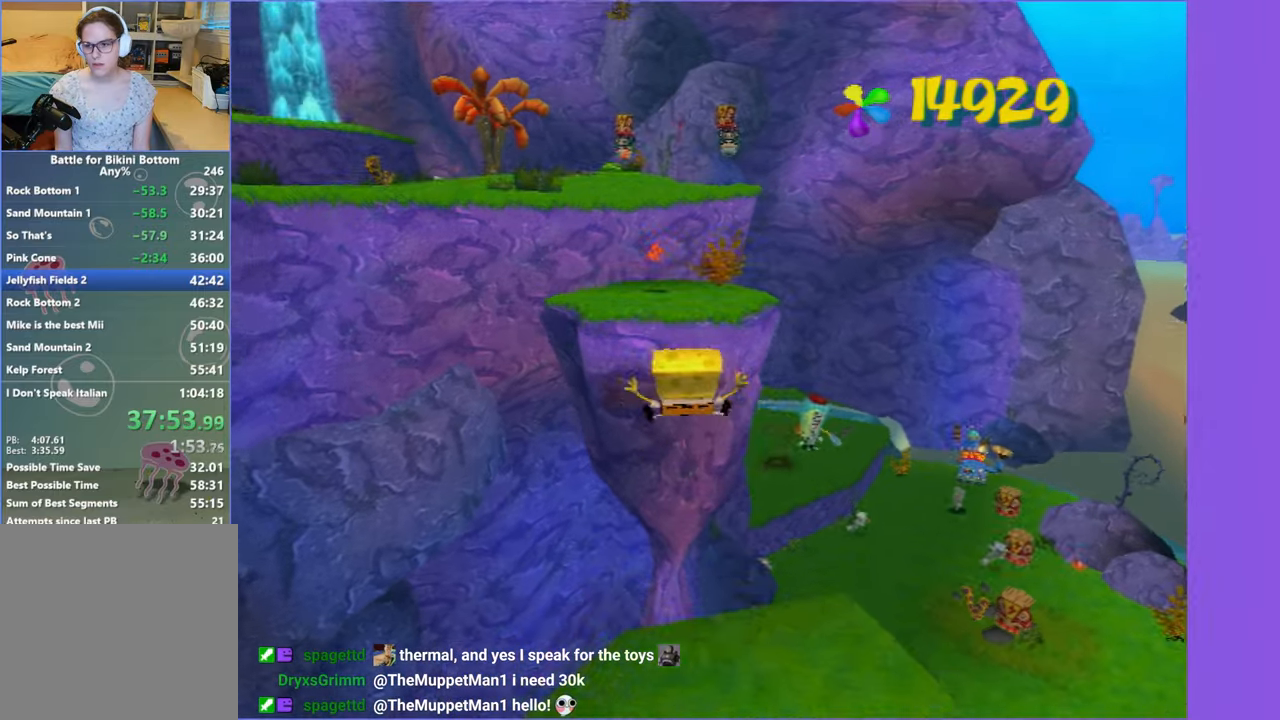
{"buttons": [], "left_stick": "up-left", "right_stick": "center", "events": [[66, "A", "up"], [150, "left_stick", "up-right"], [433, "left_stick", "up-left"]]}
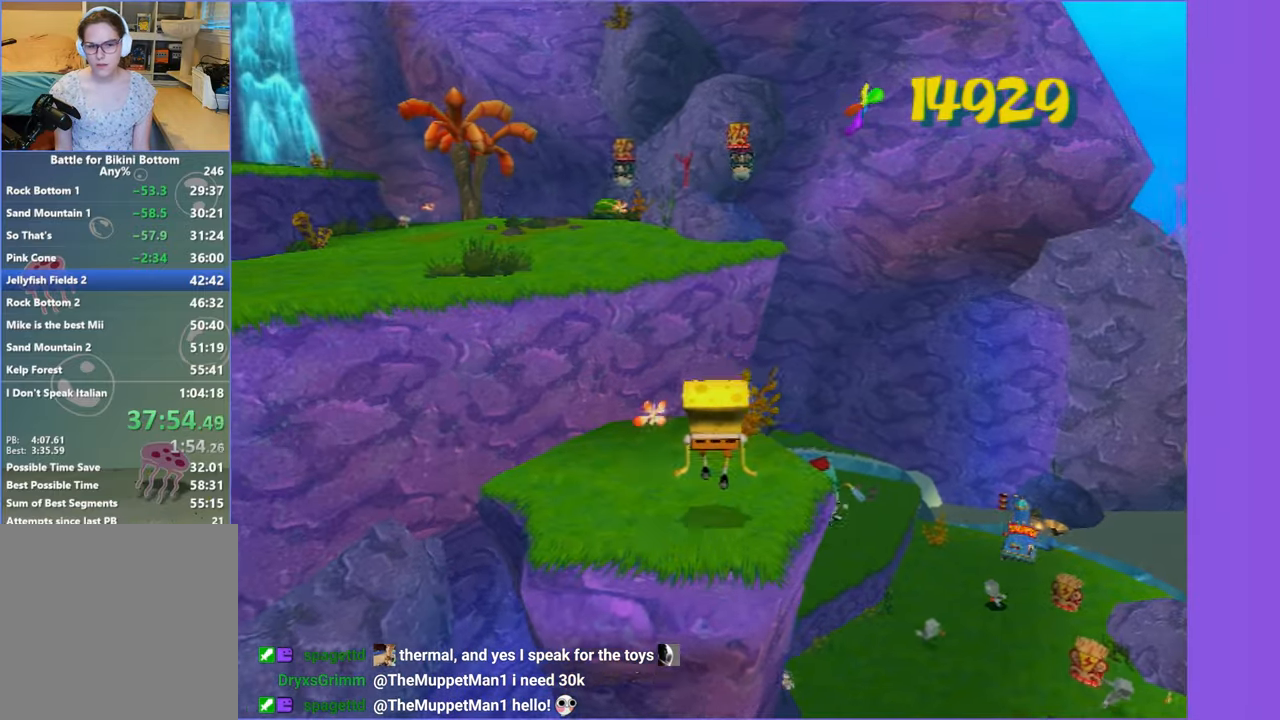
{"buttons": [], "left_stick": "left", "right_stick": "center", "events": [[83, "left_stick", "left"], [116, "A", "down"], [250, "A", "up"], [350, "A", "down"], [416, "A", "up"]]}
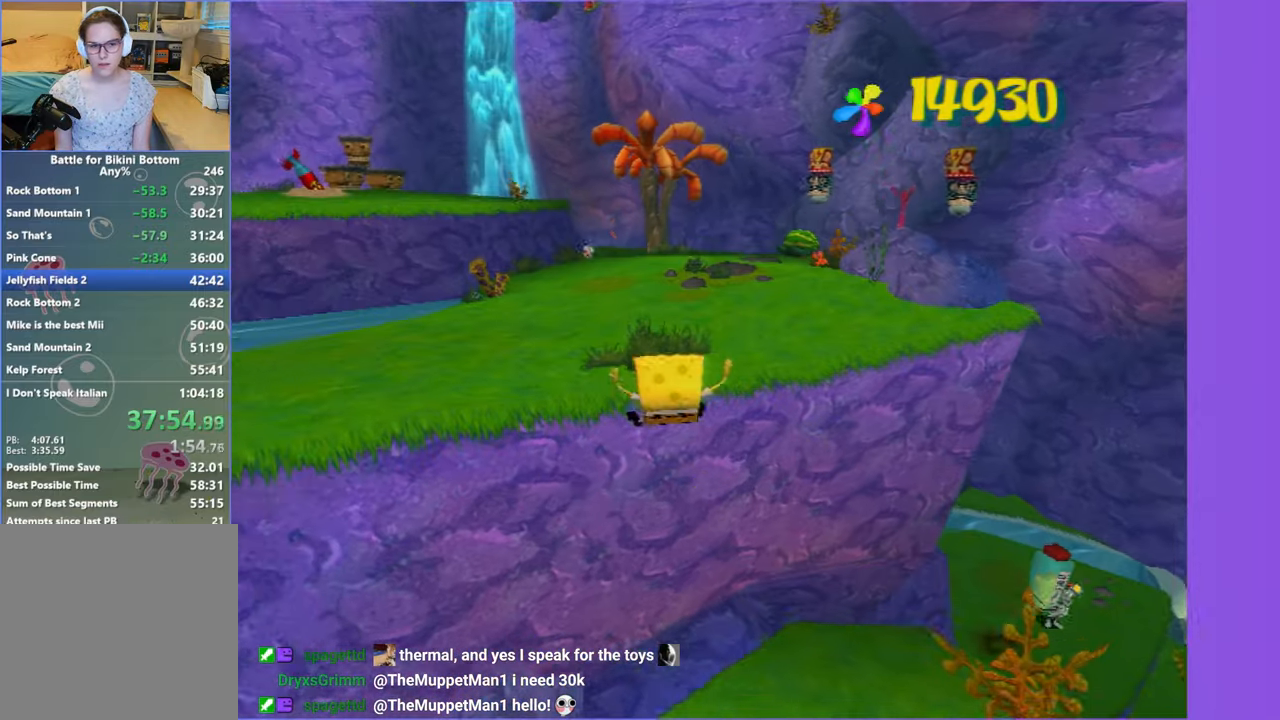
{"buttons": [], "left_stick": "up-left", "right_stick": "center", "events": [[16, "left_stick", "up-left"]]}
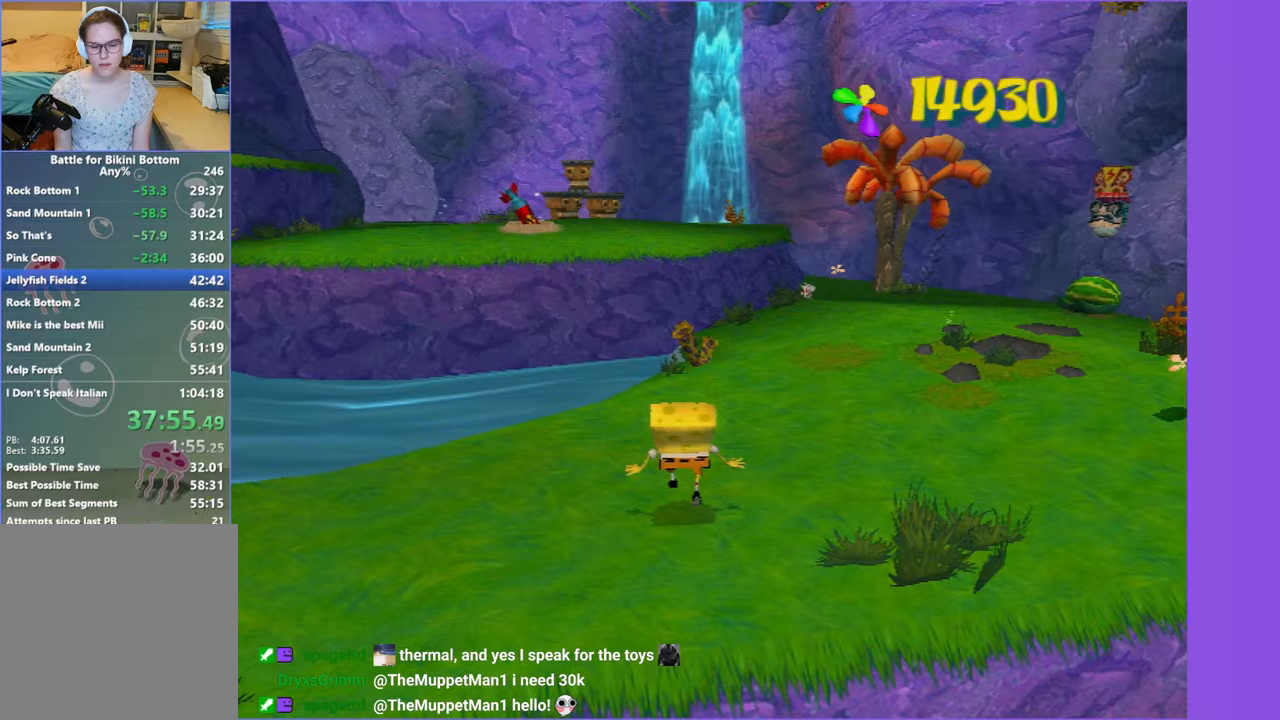
{"buttons": ["A"], "left_stick": "up-left", "right_stick": "center", "events": [[83, "A", "down"], [267, "A", "up"], [417, "A", "down"]]}
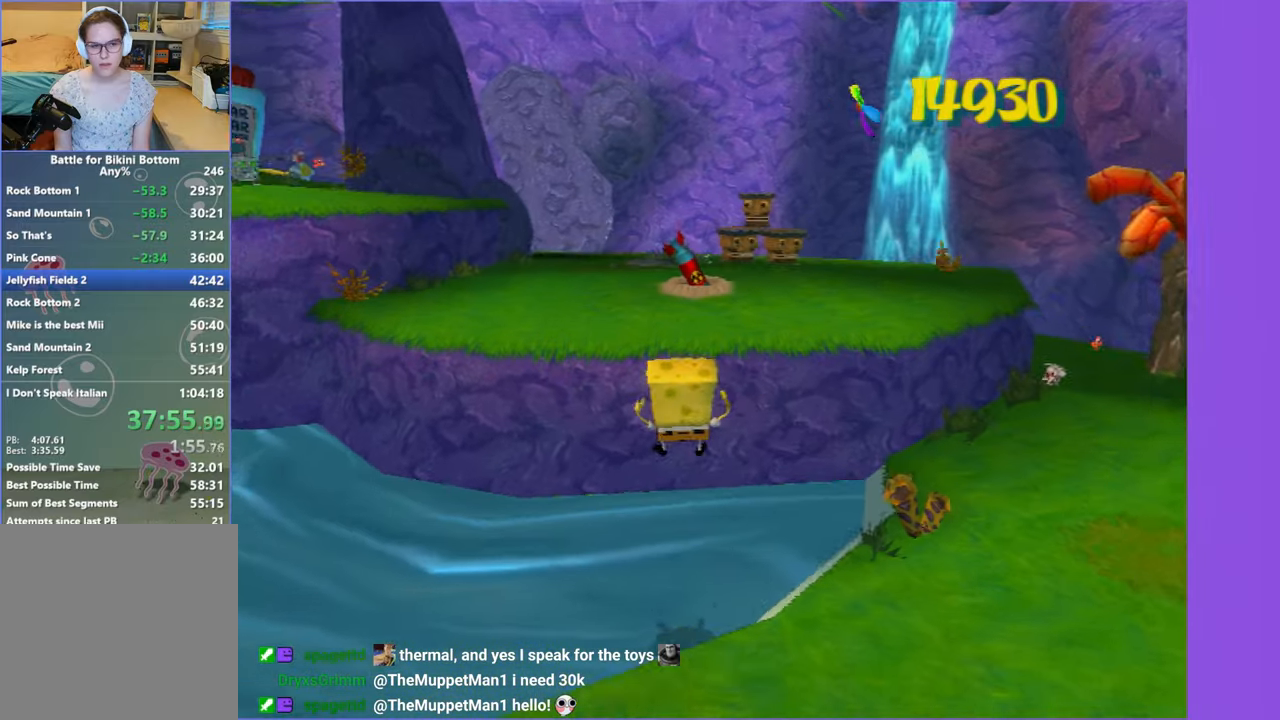
{"buttons": [], "left_stick": "up-left", "right_stick": "center", "events": [[83, "A", "up"]]}
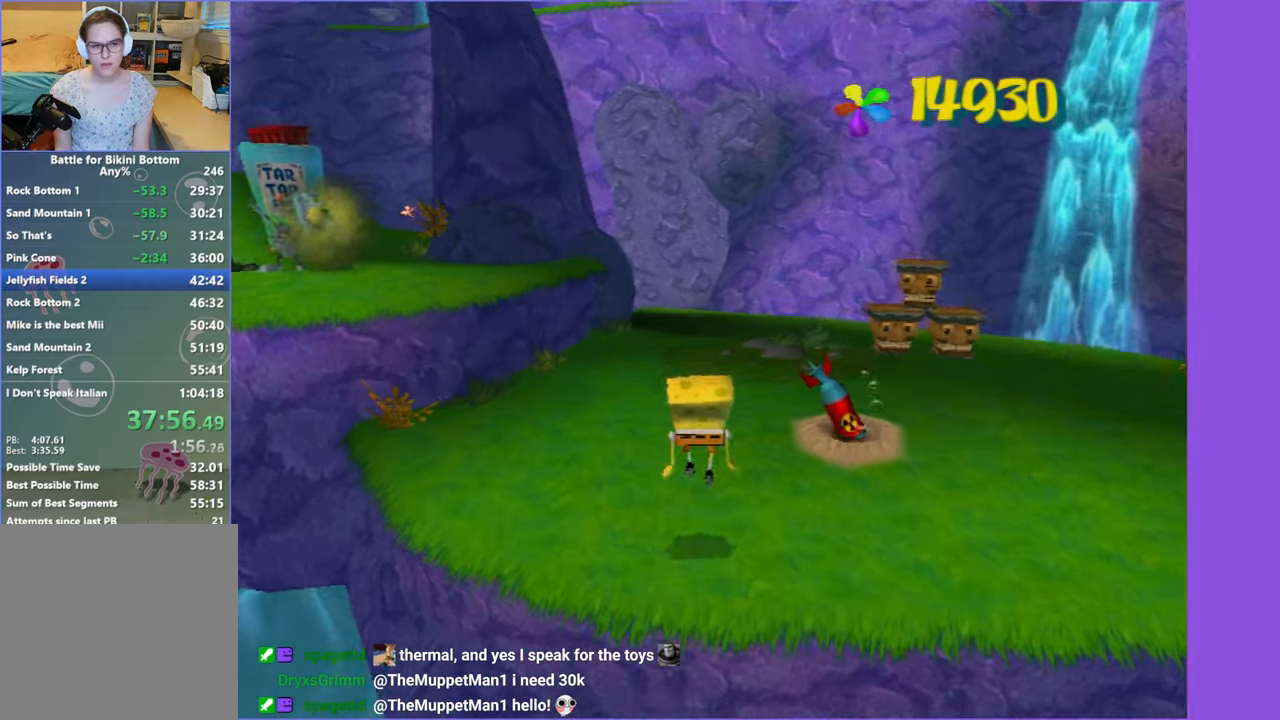
{"buttons": ["A"], "left_stick": "up-left", "right_stick": "center", "events": [[150, "A", "down"], [267, "A", "up"], [367, "A", "down"]]}
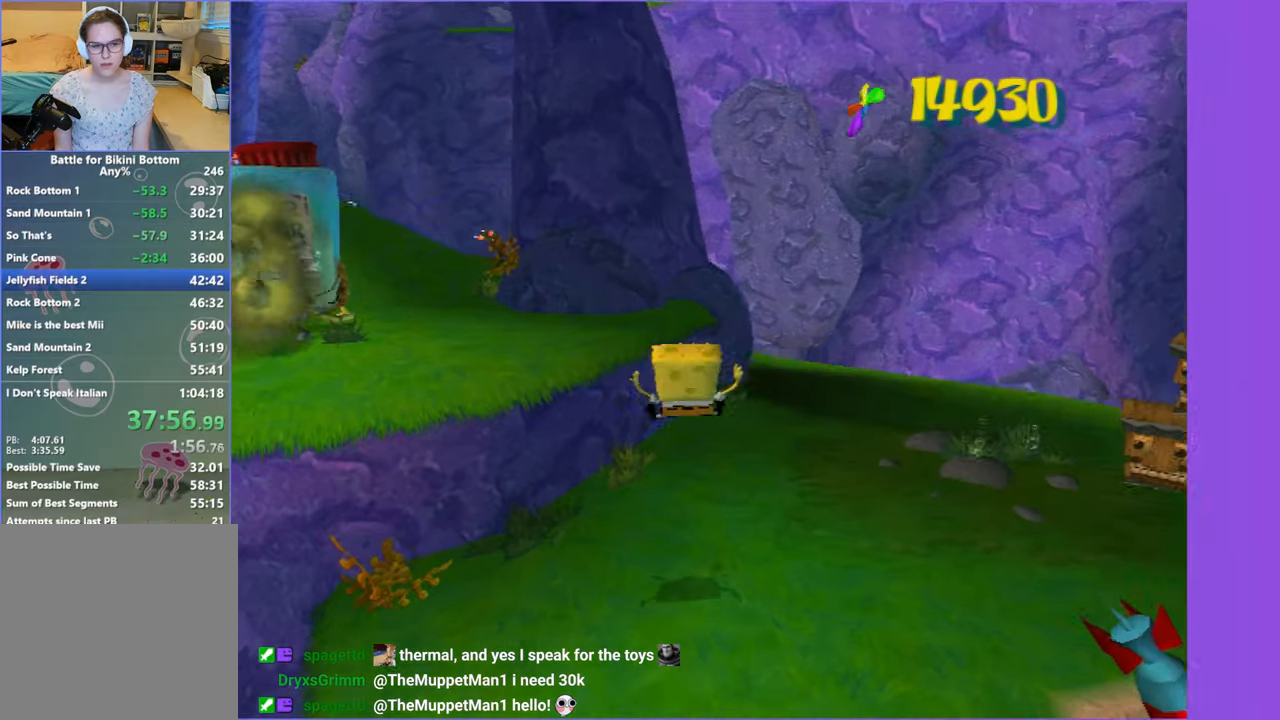
{"buttons": ["X"], "left_stick": "left", "right_stick": "center", "events": [[17, "A", "up"], [50, "left_stick", "left"], [417, "X", "down"]]}
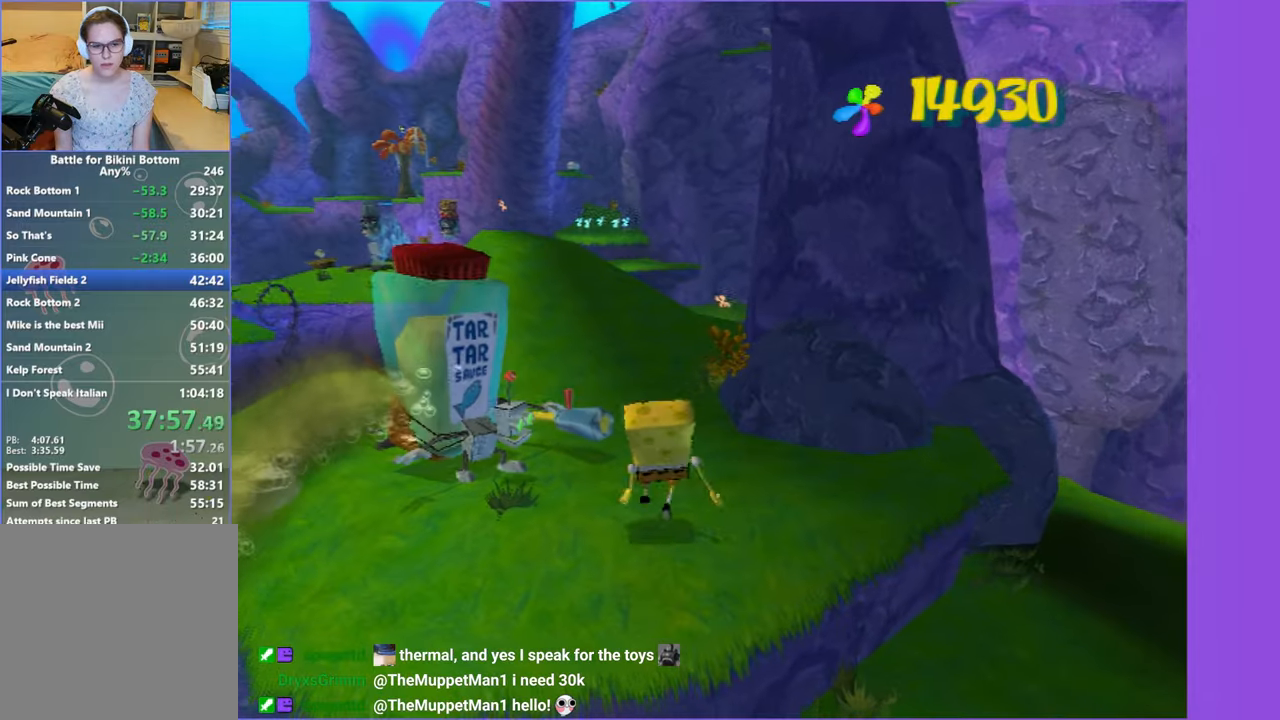
{"buttons": [], "left_stick": "up-right", "right_stick": "left", "events": [[17, "X", "up"], [33, "left_stick", "up-left"], [133, "left_stick", "up"], [317, "right_stick", "left"], [350, "left_stick", "up-right"]]}
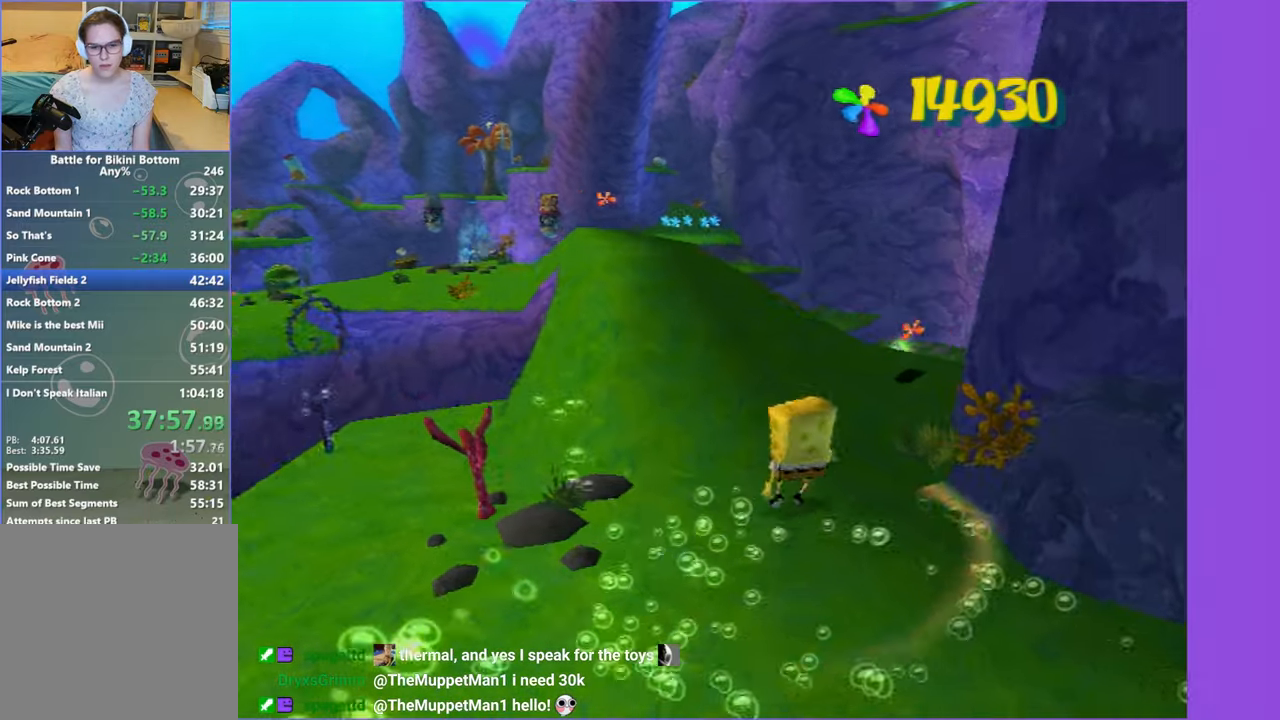
{"buttons": [], "left_stick": "up", "right_stick": "center", "events": [[17, "right_stick", "center"], [117, "left_stick", "up"], [250, "left_stick", "up-right"], [383, "left_stick", "up"]]}
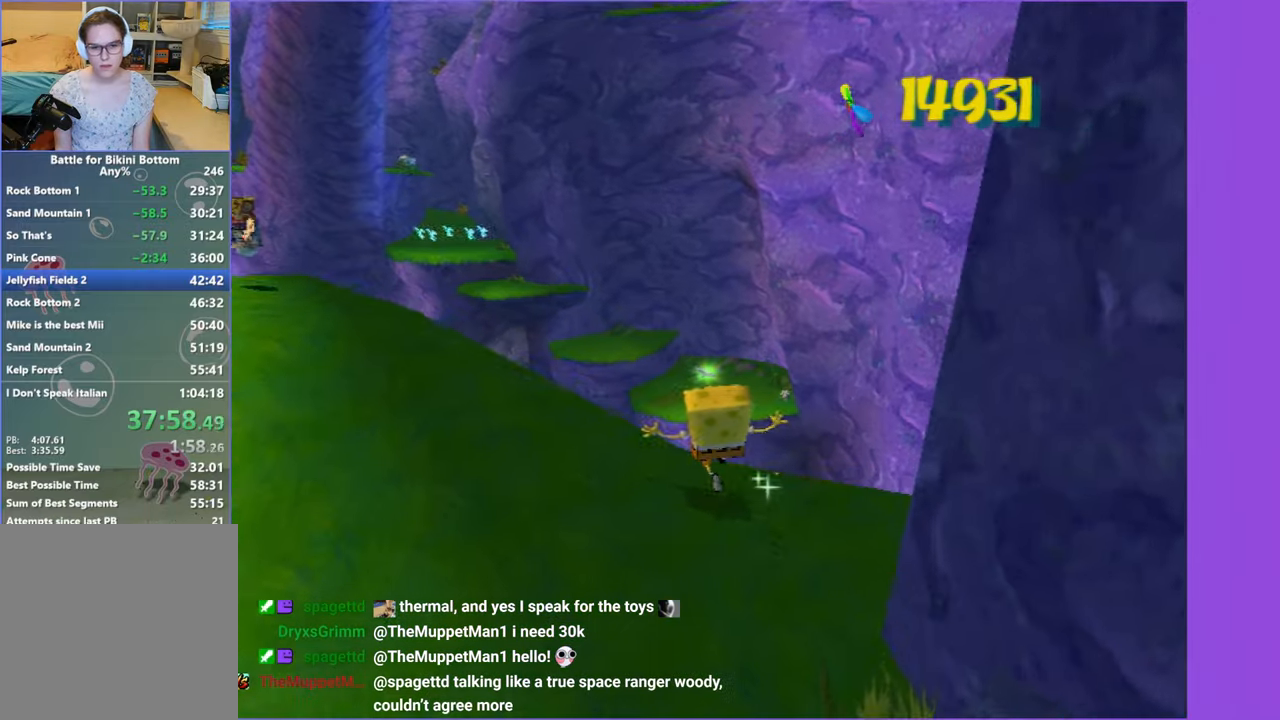
{"buttons": ["A"], "left_stick": "up", "right_stick": "center", "events": [[150, "A", "down"]]}
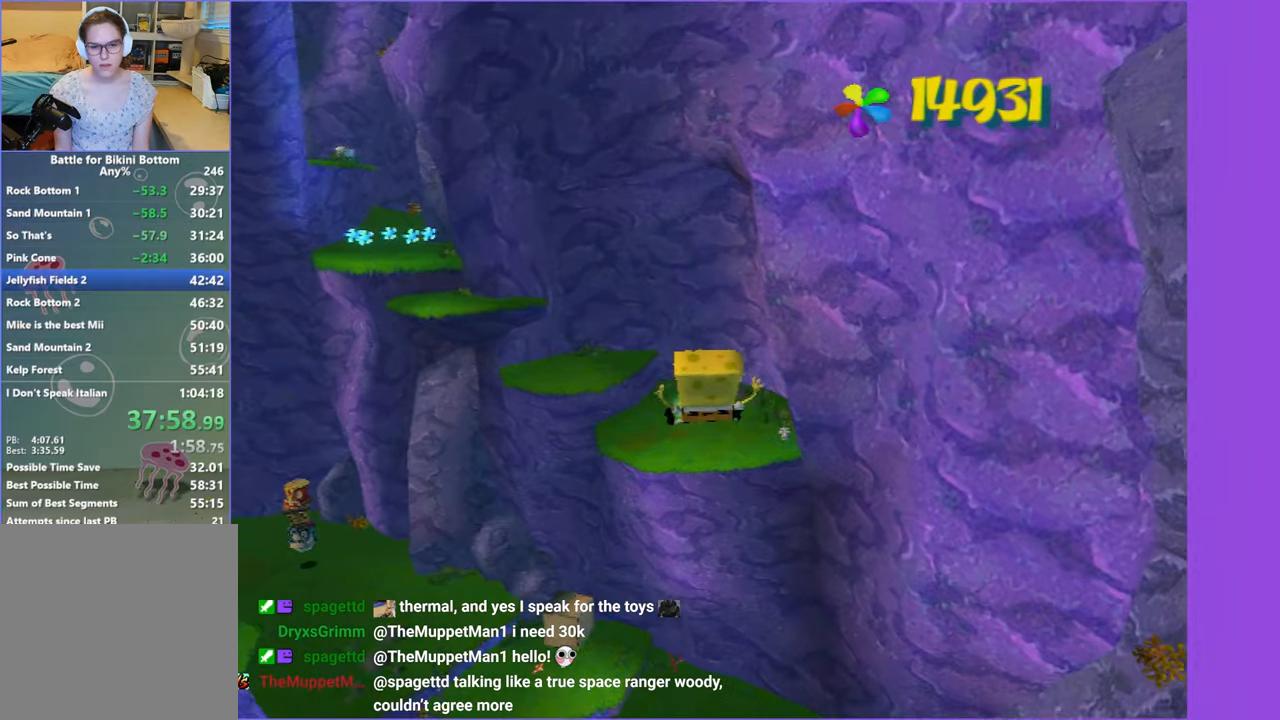
{"buttons": ["A"], "left_stick": "up", "right_stick": "center", "events": [[133, "A", "up"], [450, "A", "down"]]}